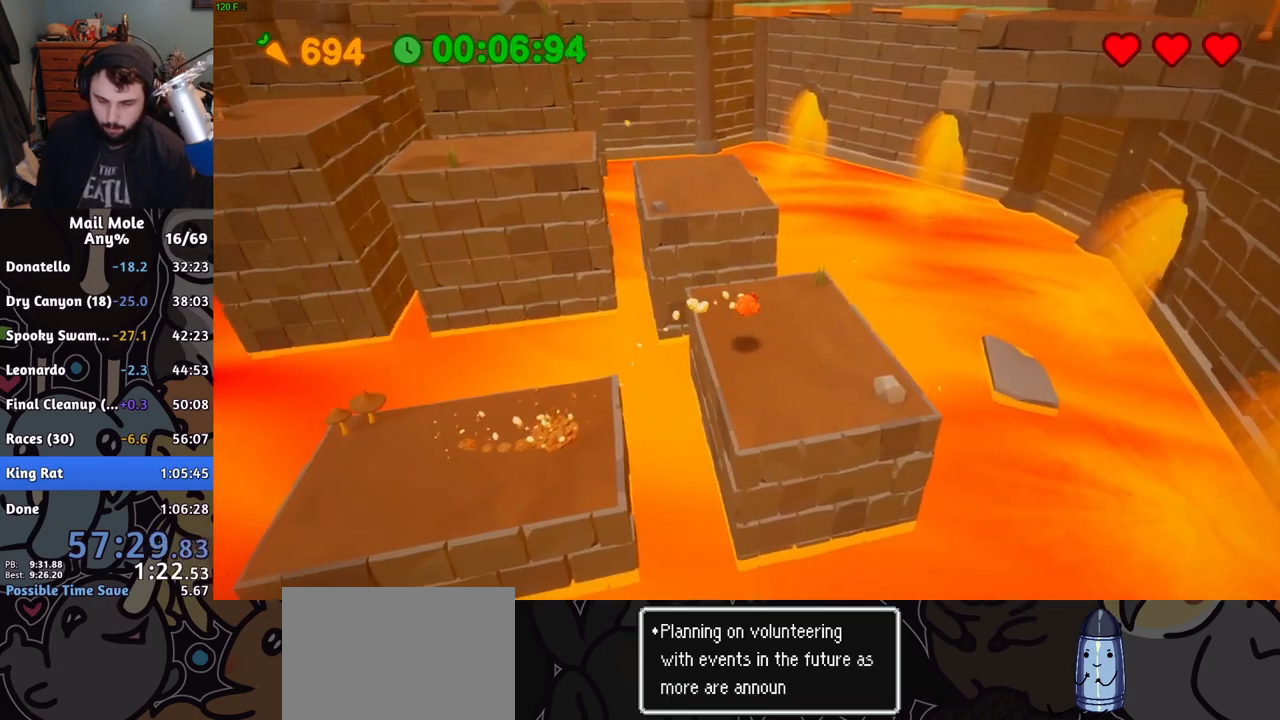
Gameplay with a controller (PlayStation layout); each line is a JSON object with the inputs held at the frame after it. "button_events" lists button changes between this image and that frame as [ms after this image, input, new state], when the widget could be followed in between (sticks are given only as held states).
{"buttons": ["CROSS", "SQUARE"], "left_stick": "up-left", "right_stick": "center", "button_events": [[267, "CROSS", "down"], [284, "SQUARE", "down"]]}
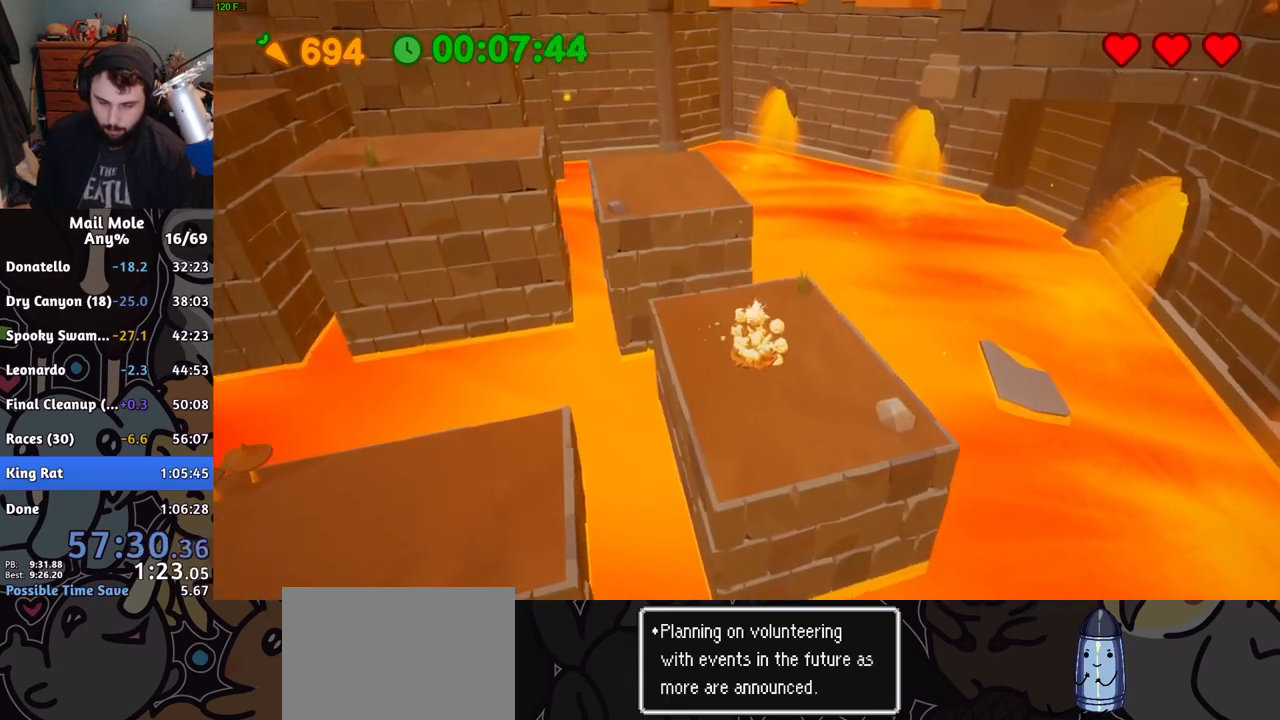
{"buttons": [], "left_stick": "up-right", "right_stick": "center", "button_events": [[16, "SQUARE", "up"], [33, "CROSS", "up"]]}
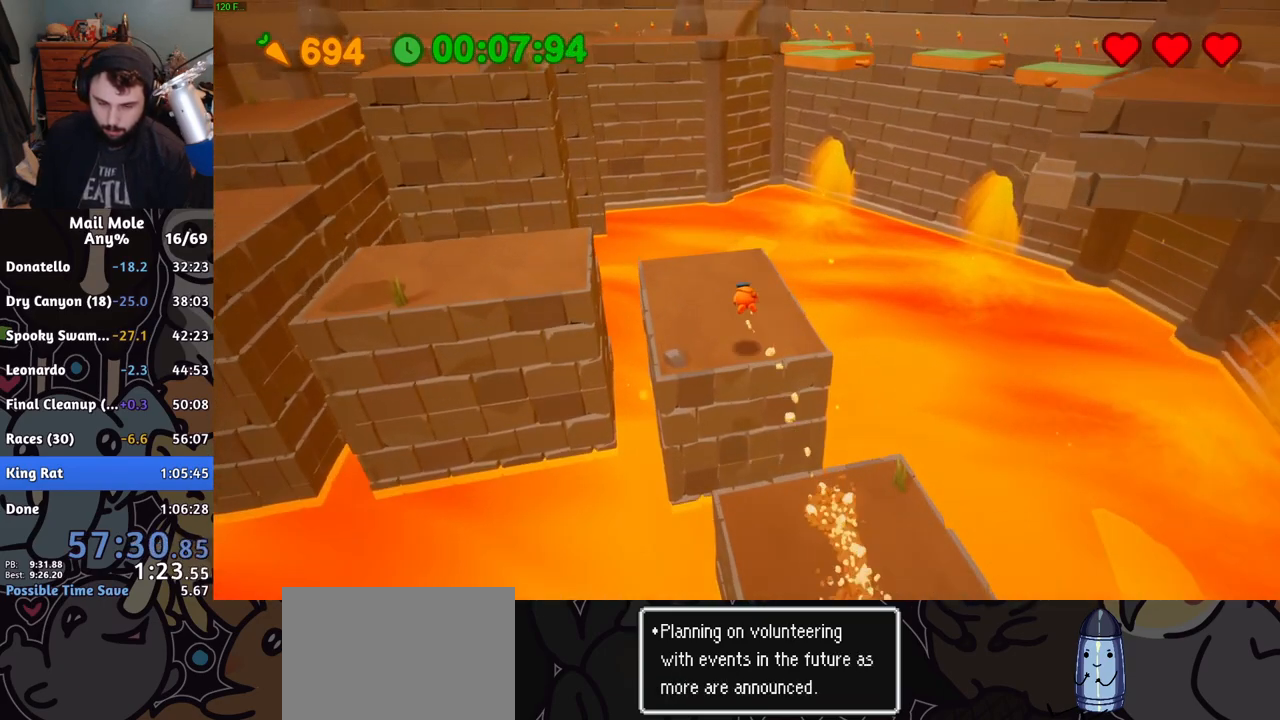
{"buttons": ["CROSS", "SQUARE"], "left_stick": "down", "right_stick": "center", "button_events": [[434, "CROSS", "down"], [434, "SQUARE", "down"]]}
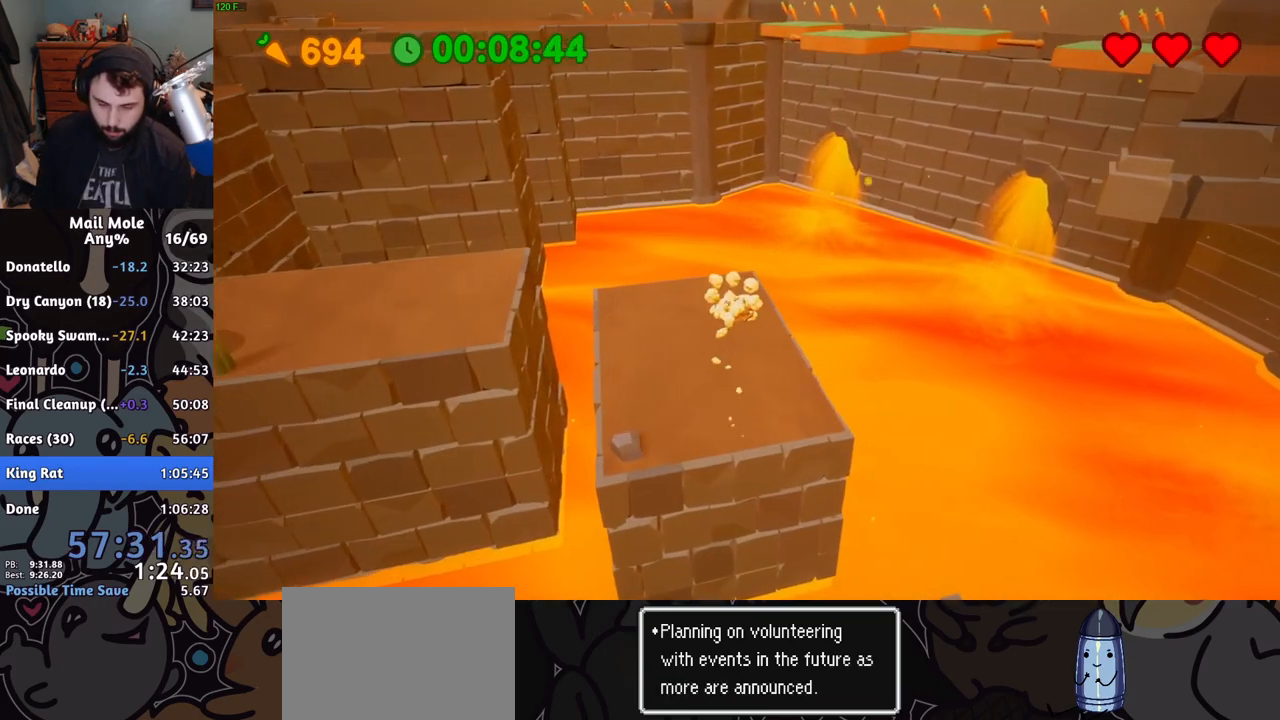
{"buttons": [], "left_stick": "right", "right_stick": "center", "button_events": [[250, "CROSS", "up"], [267, "SQUARE", "up"]]}
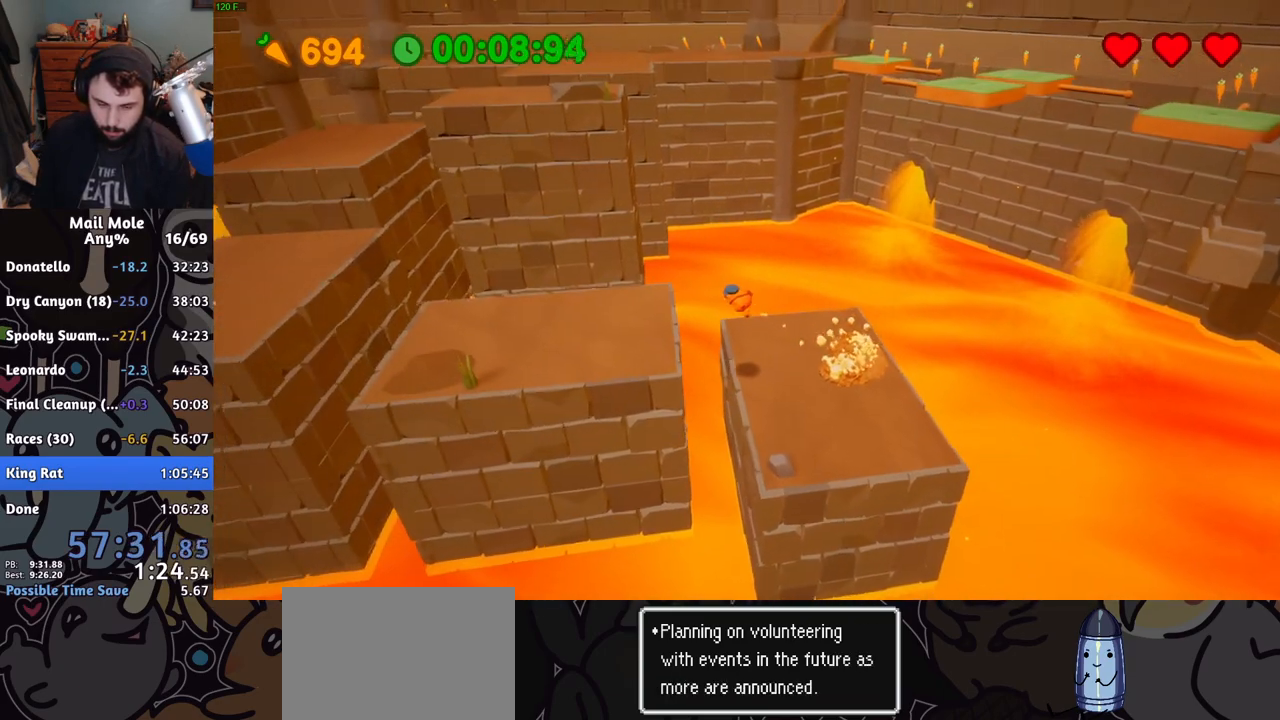
{"buttons": [], "left_stick": "down-right", "right_stick": "center", "button_events": []}
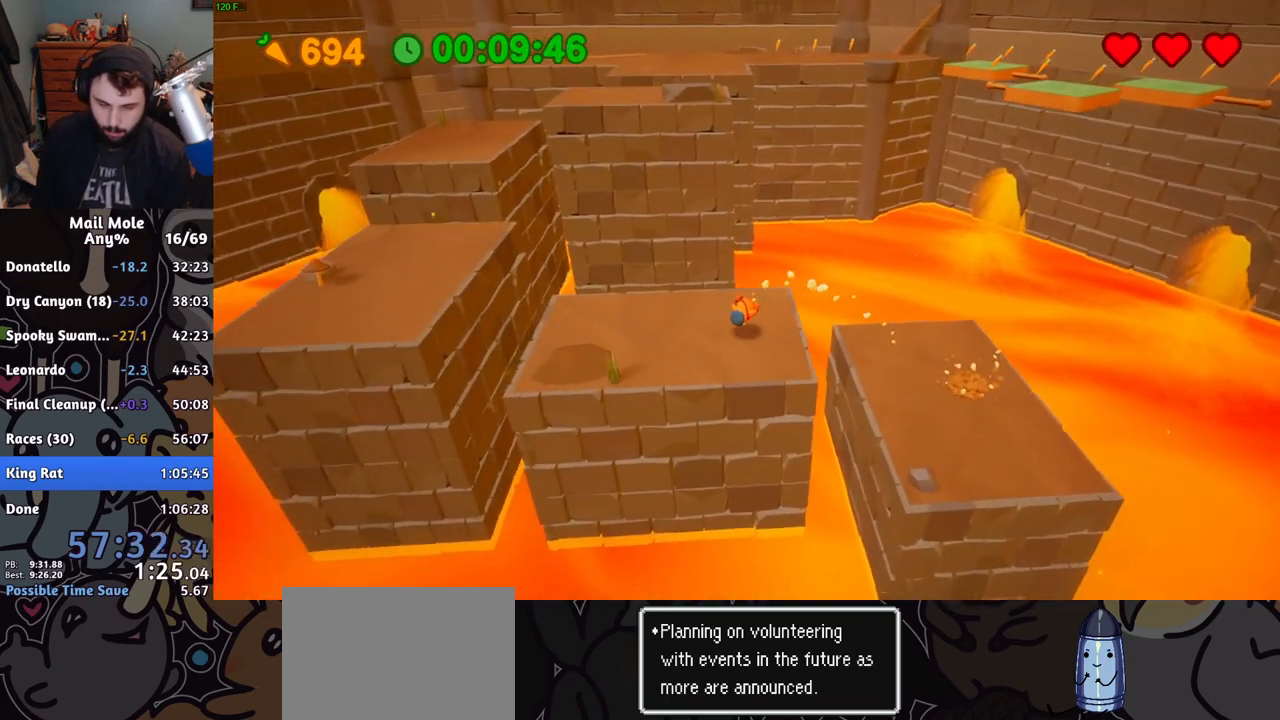
{"buttons": [], "left_stick": "up-left", "right_stick": "center", "button_events": [[183, "CROSS", "down"], [183, "SQUARE", "down"], [434, "CROSS", "up"], [434, "SQUARE", "up"]]}
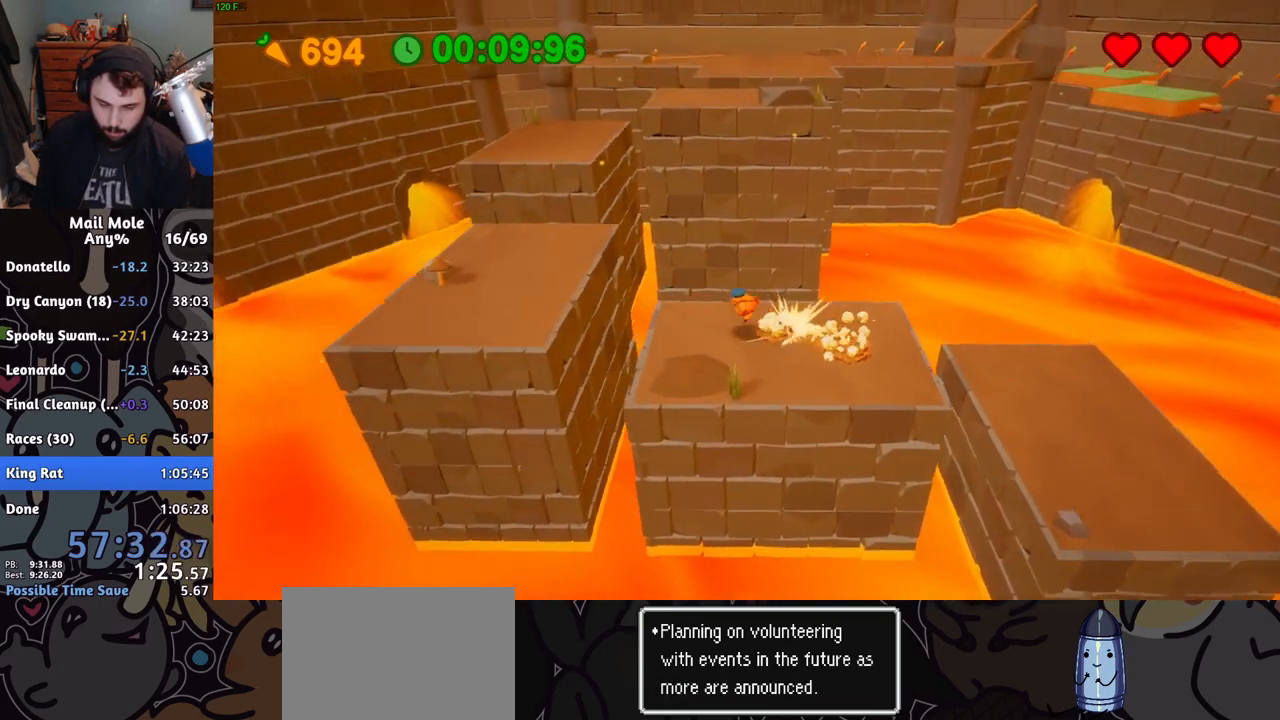
{"buttons": [], "left_stick": "down-right", "right_stick": "center", "button_events": []}
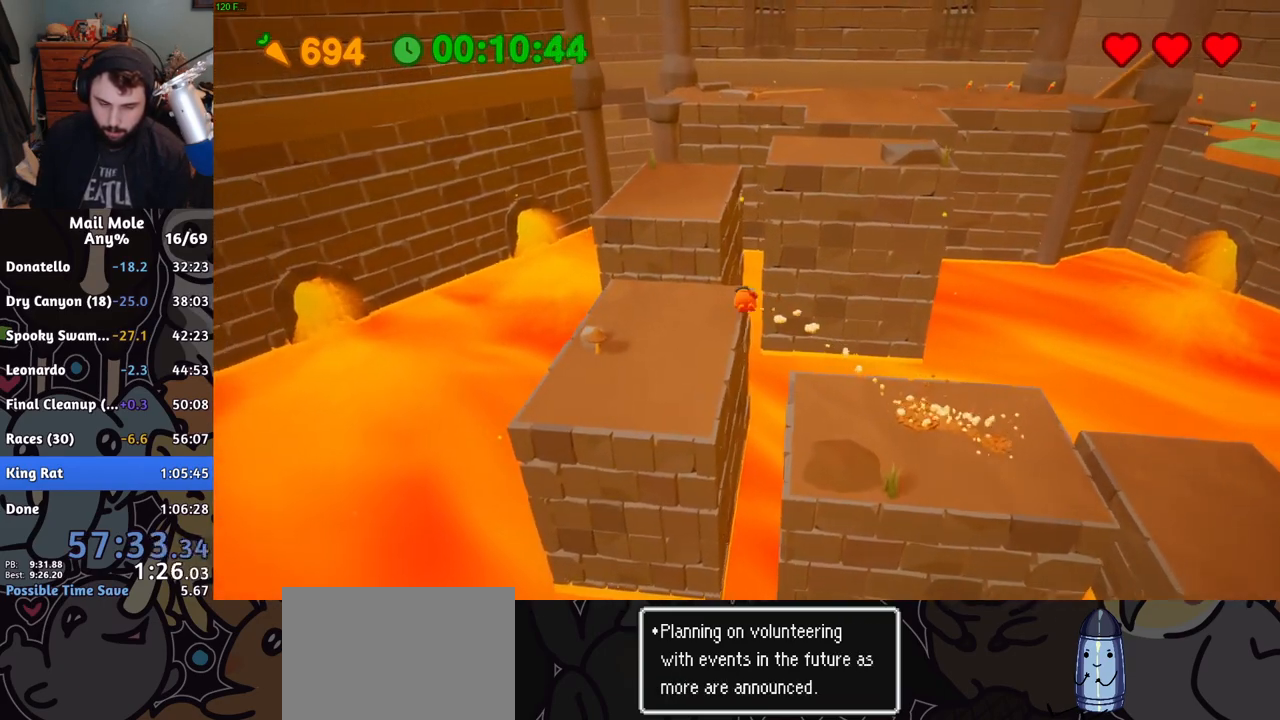
{"buttons": ["CROSS", "SQUARE"], "left_stick": "up", "right_stick": "center", "button_events": [[384, "CROSS", "down"], [384, "SQUARE", "down"]]}